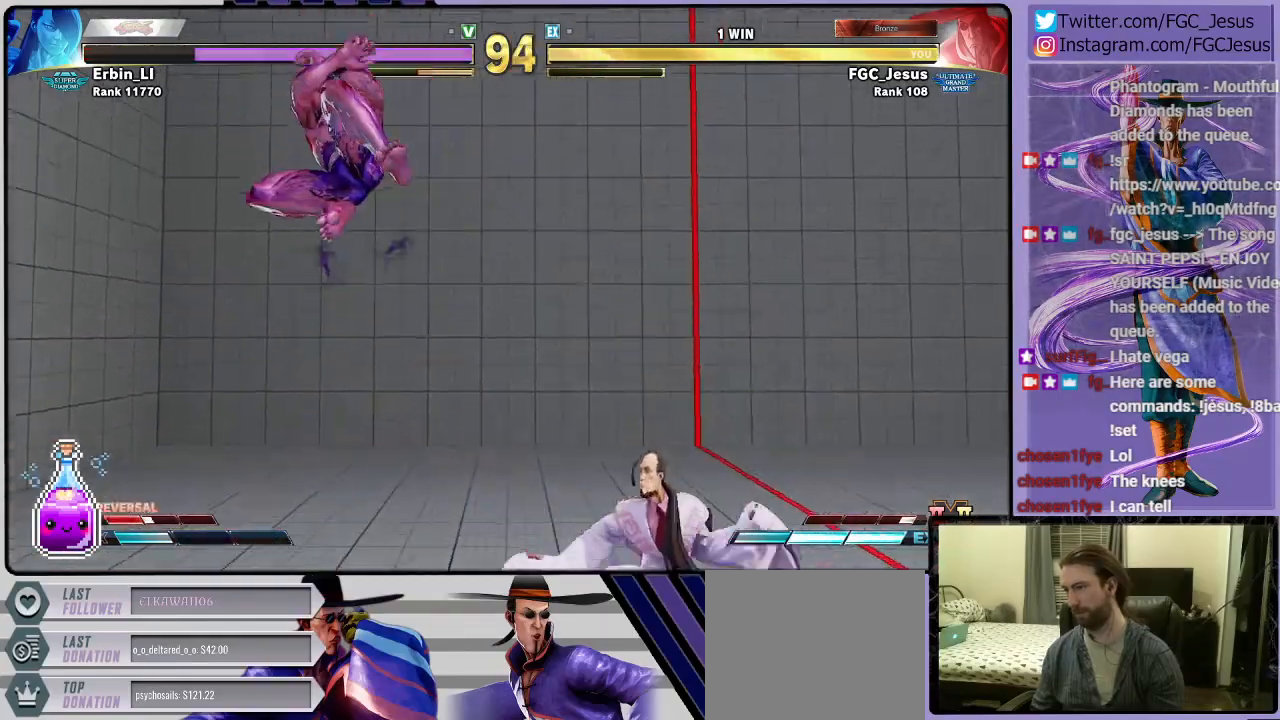
Gameplay with a controller (PlayStation layout); each line is a JSON object with the inputs held at the frame after it. "events" lists button and stick changes between this image and that frame as [ms after this image, input, new state], when the widget could be followed in between.
{"buttons": ["DPAD_DOWN", "DPAD_RIGHT"], "left_stick": "center", "right_stick": "center", "events": [[267, "CIRCLE", "down"], [500, "CIRCLE", "up"]]}
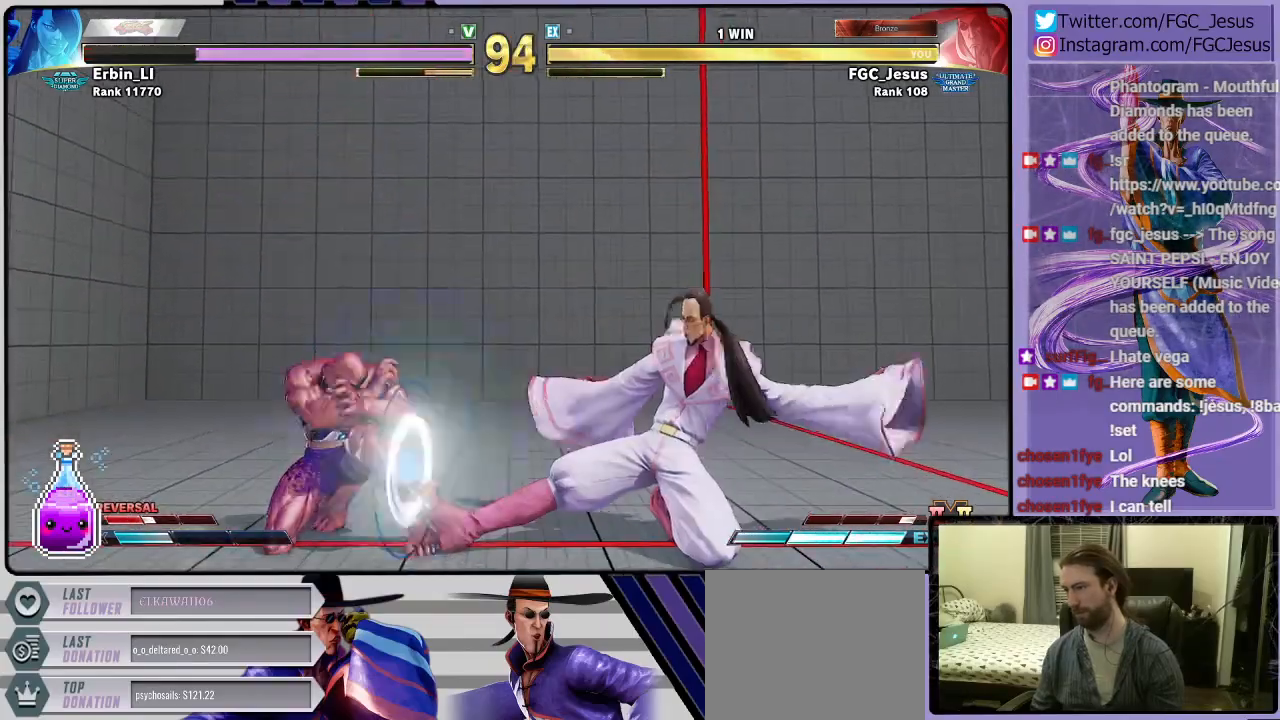
{"buttons": ["DPAD_DOWN", "DPAD_RIGHT"], "left_stick": "center", "right_stick": "center", "events": [[334, "DPAD_DOWN", "up"], [334, "DPAD_UP", "down"], [367, "R1", "down"], [367, "TRIANGLE", "down"], [434, "DPAD_DOWN", "down"], [434, "DPAD_UP", "up"], [501, "R1", "up"], [501, "TRIANGLE", "up"]]}
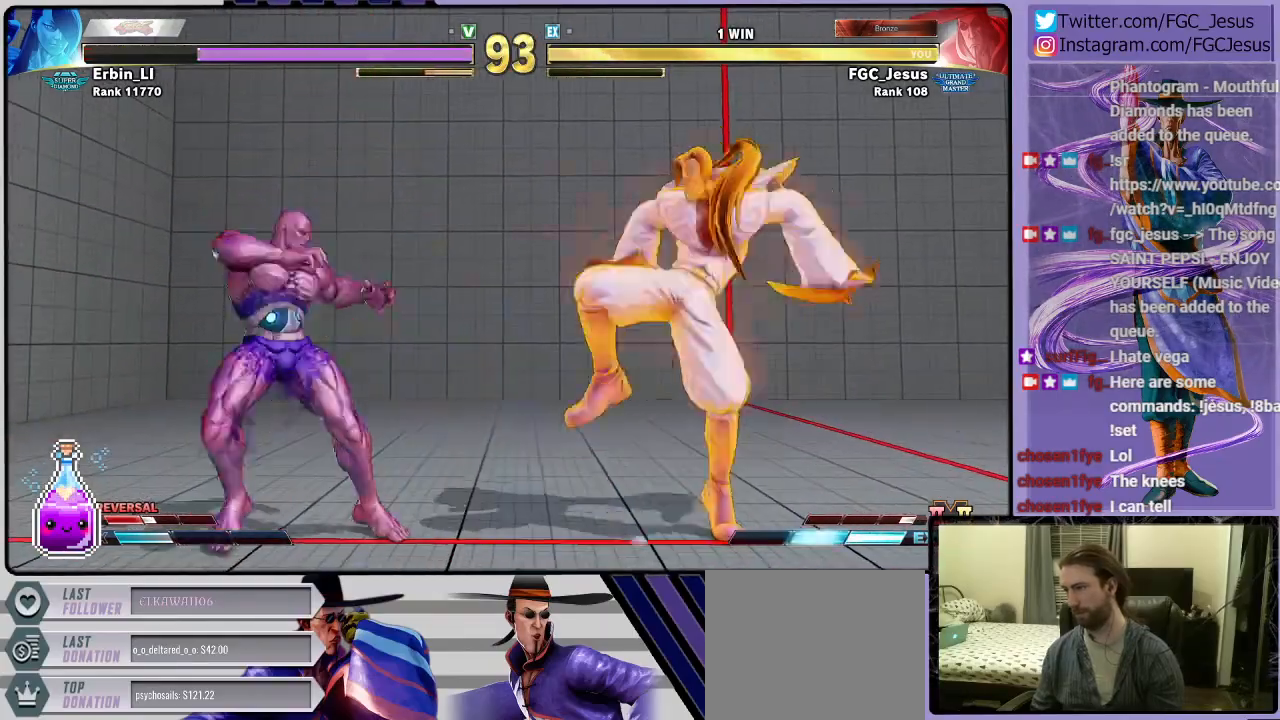
{"buttons": ["R2", "DPAD_LEFT"], "left_stick": "center", "right_stick": "center", "events": [[100, "DPAD_DOWN", "up"], [100, "DPAD_RIGHT", "up"], [333, "DPAD_DOWN", "down"], [333, "DPAD_LEFT", "down"], [400, "DPAD_LEFT", "up"], [433, "DPAD_LEFT", "down"], [467, "DPAD_DOWN", "up"], [467, "R2", "down"]]}
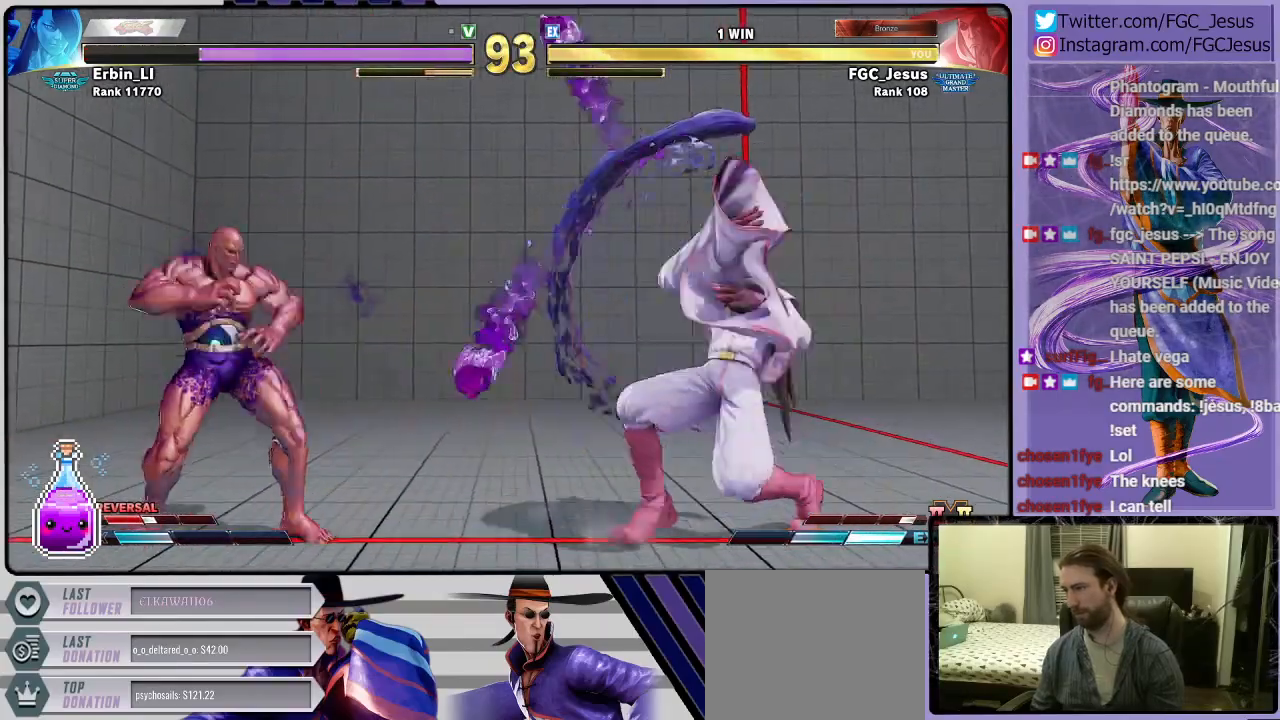
{"buttons": ["DPAD_DOWN", "DPAD_RIGHT"], "left_stick": "center", "right_stick": "center", "events": [[67, "DPAD_LEFT", "up"], [134, "DPAD_DOWN", "down"], [134, "DPAD_RIGHT", "down"], [167, "R2", "up"]]}
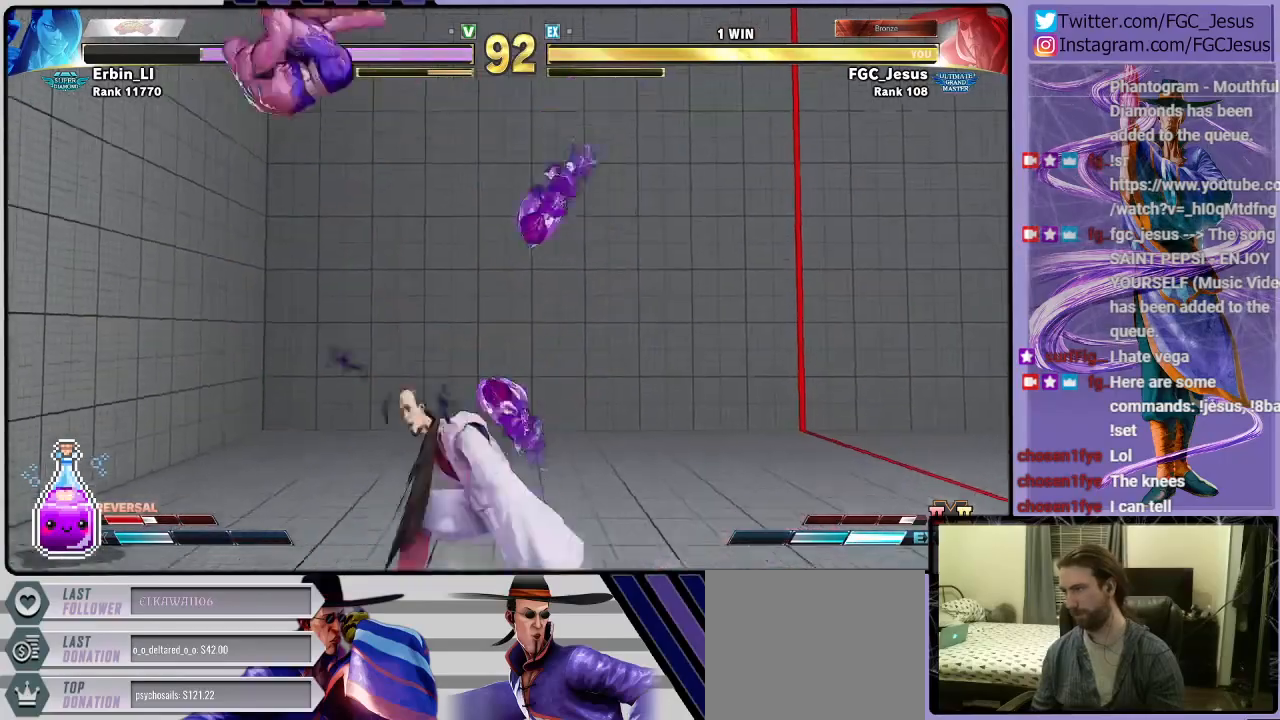
{"buttons": ["DPAD_DOWN", "DPAD_RIGHT"], "left_stick": "center", "right_stick": "center", "events": [[33, "L1", "down"], [166, "L1", "up"]]}
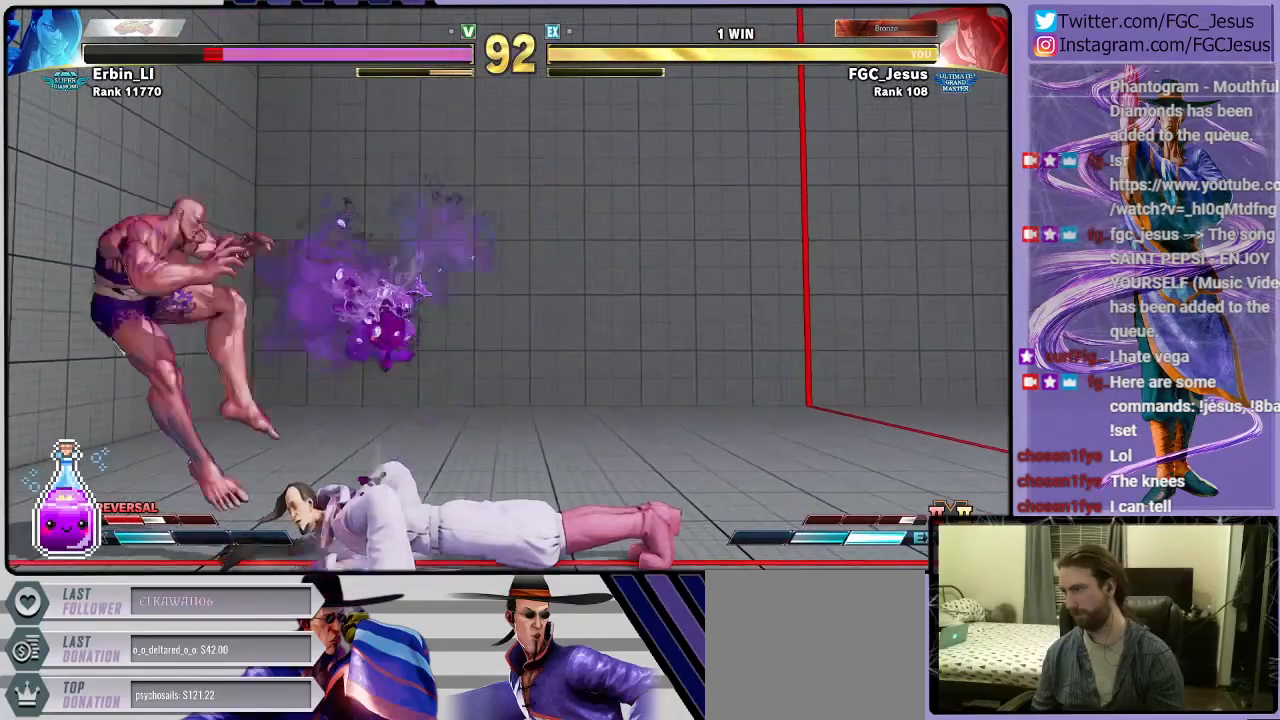
{"buttons": ["DPAD_DOWN", "DPAD_RIGHT"], "left_stick": "center", "right_stick": "center", "events": [[167, "CIRCLE", "down"], [501, "CIRCLE", "up"]]}
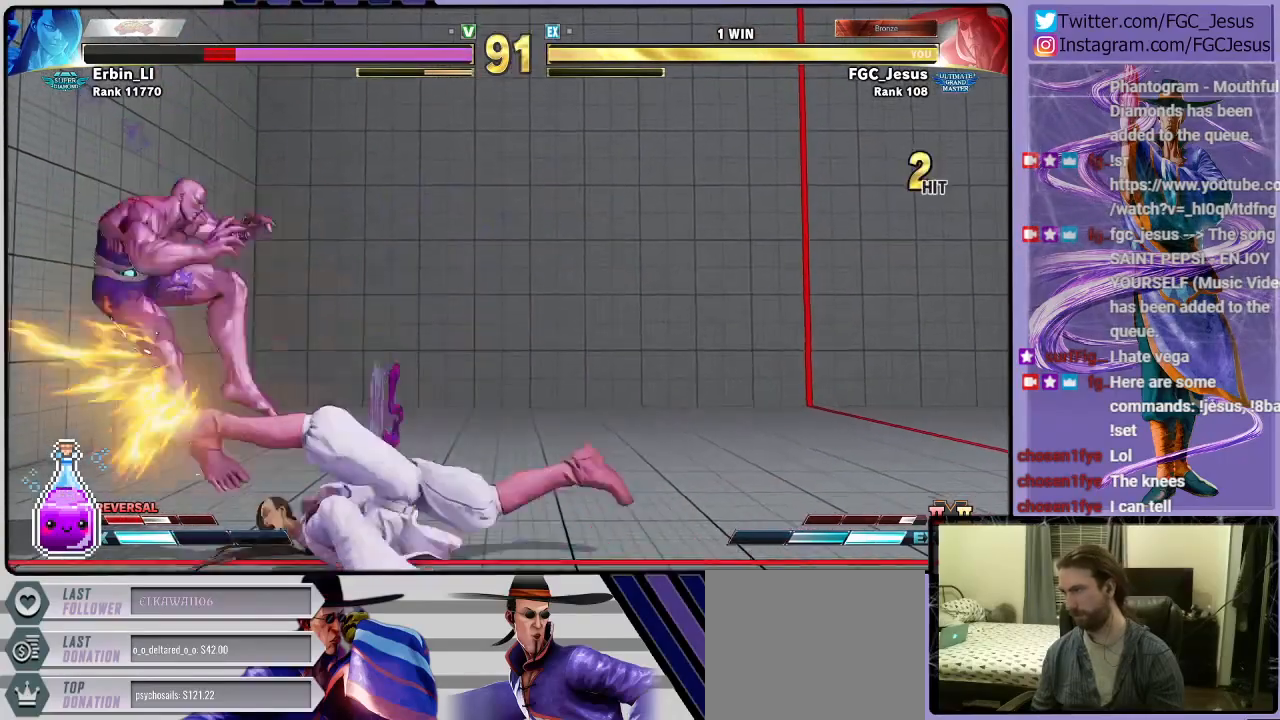
{"buttons": ["DPAD_DOWN", "DPAD_RIGHT"], "left_stick": "center", "right_stick": "center", "events": [[300, "DPAD_DOWN", "up"], [300, "DPAD_LEFT", "down"], [300, "DPAD_RIGHT", "up"], [333, "CIRCLE", "down"], [367, "DPAD_DOWN", "down"], [367, "DPAD_LEFT", "up"], [400, "DPAD_RIGHT", "down"], [433, "CIRCLE", "up"], [433, "DPAD_DOWN", "up"], [467, "DPAD_DOWN", "down"]]}
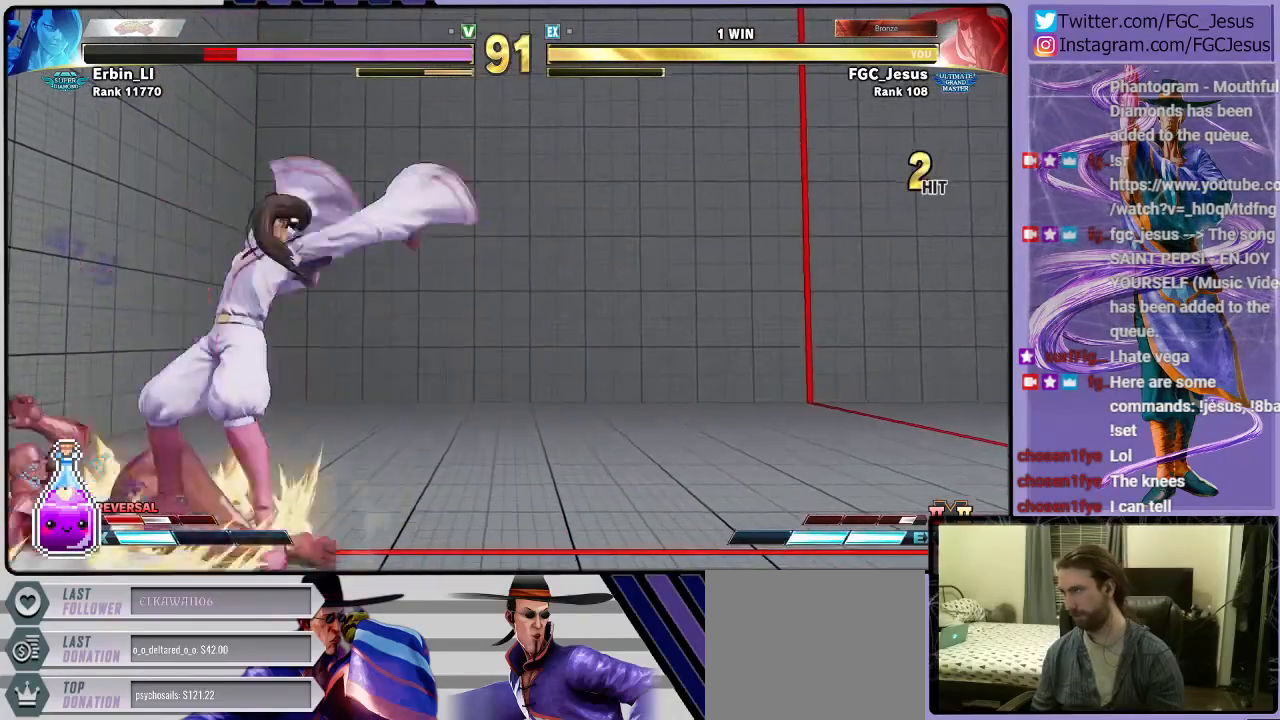
{"buttons": ["R2", "DPAD_RIGHT"], "left_stick": "center", "right_stick": "center", "events": [[334, "DPAD_DOWN", "up"], [467, "R2", "down"]]}
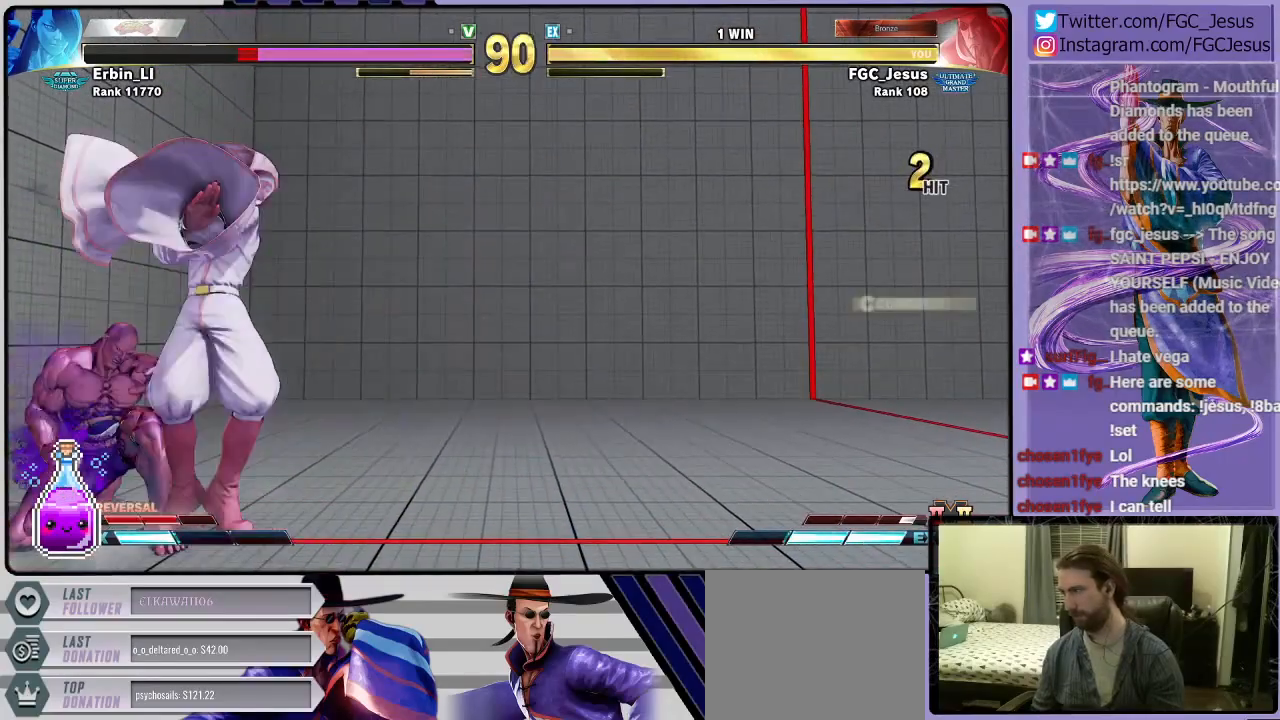
{"buttons": ["DPAD_RIGHT"], "left_stick": "center", "right_stick": "center", "events": [[66, "R2", "up"], [133, "R2", "down"], [233, "R2", "up"], [266, "R2", "down"], [333, "R2", "up"]]}
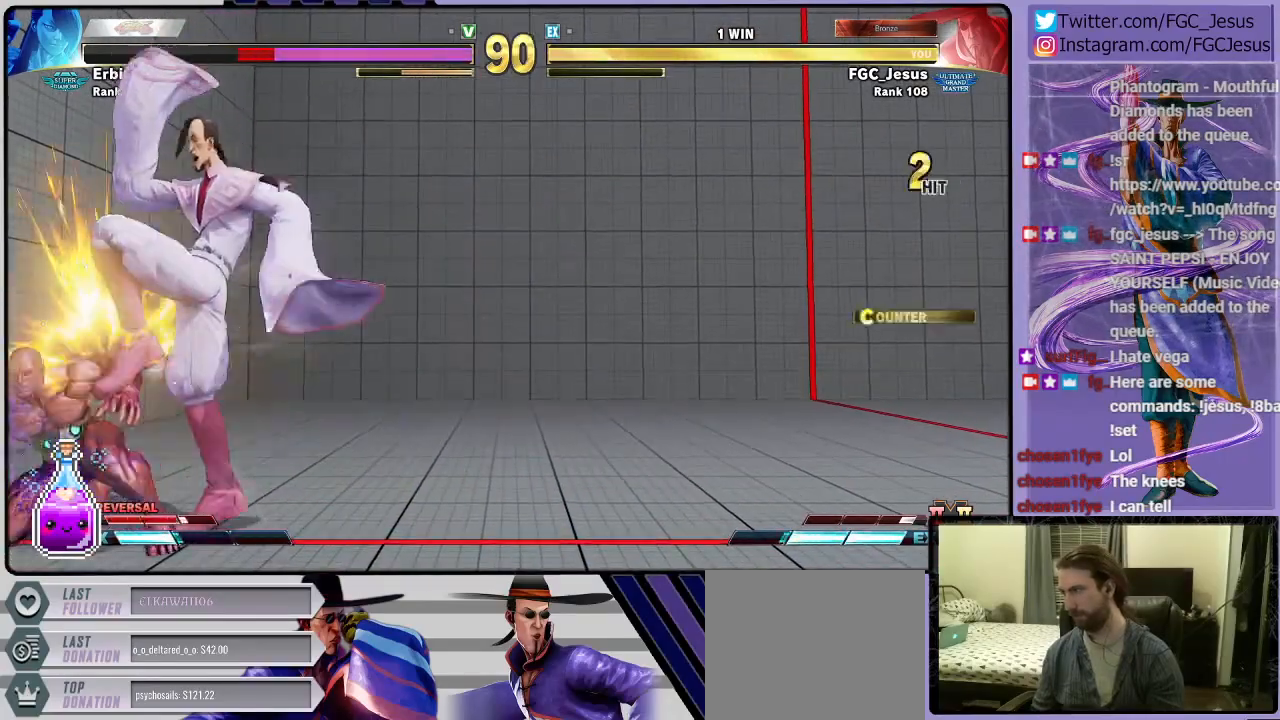
{"buttons": ["DPAD_DOWN", "DPAD_RIGHT"], "left_stick": "center", "right_stick": "center", "events": [[434, "DPAD_DOWN", "down"]]}
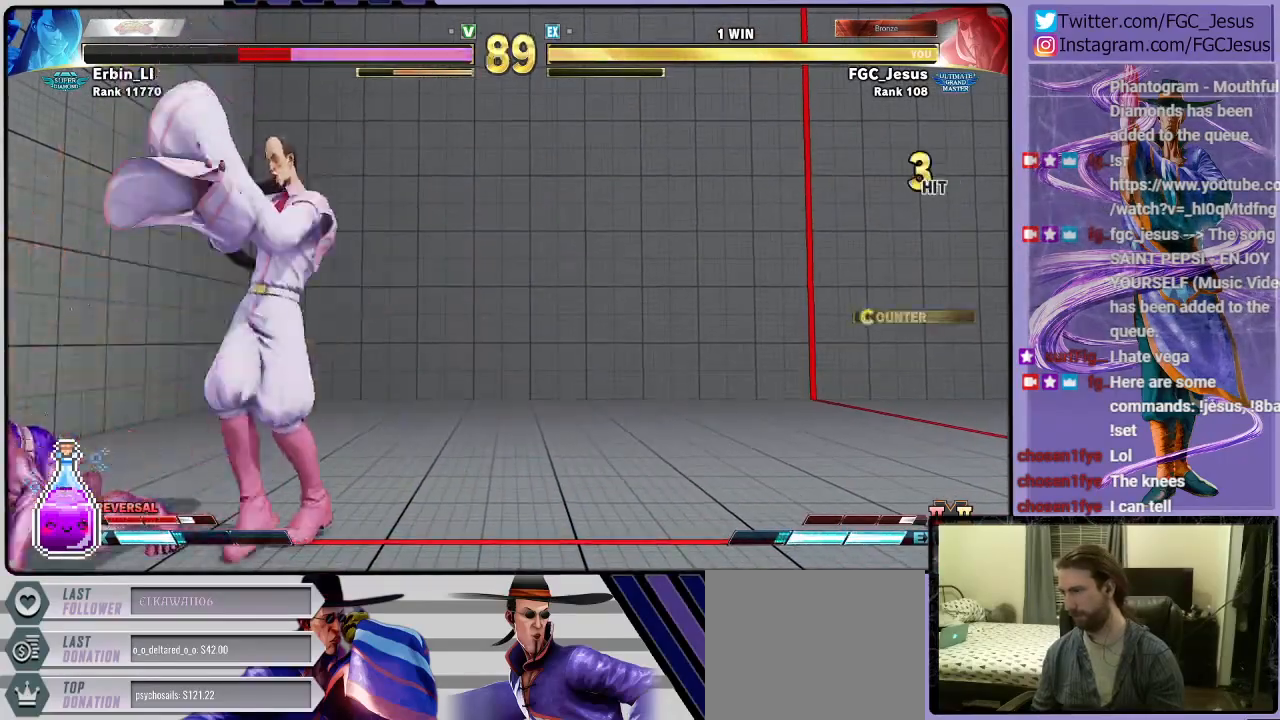
{"buttons": ["DPAD_DOWN", "DPAD_RIGHT"], "left_stick": "center", "right_stick": "center", "events": [[66, "TRIANGLE", "down"], [166, "DPAD_RIGHT", "up"], [166, "TRIANGLE", "up"], [200, "DPAD_DOWN", "up"], [233, "CIRCLE", "down"], [233, "DPAD_DOWN", "down"], [233, "DPAD_RIGHT", "down"], [233, "R2", "down"], [300, "CIRCLE", "up"], [300, "R2", "up"]]}
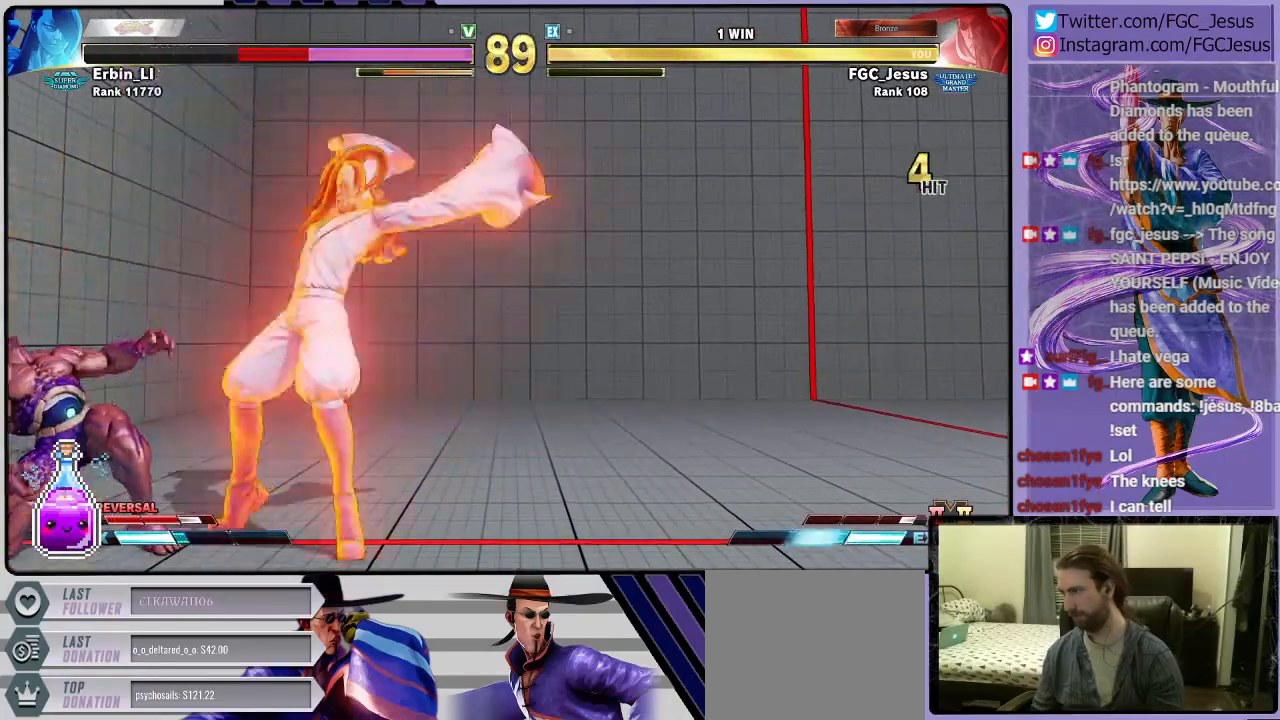
{"buttons": ["DPAD_DOWN", "DPAD_RIGHT"], "left_stick": "center", "right_stick": "center", "events": []}
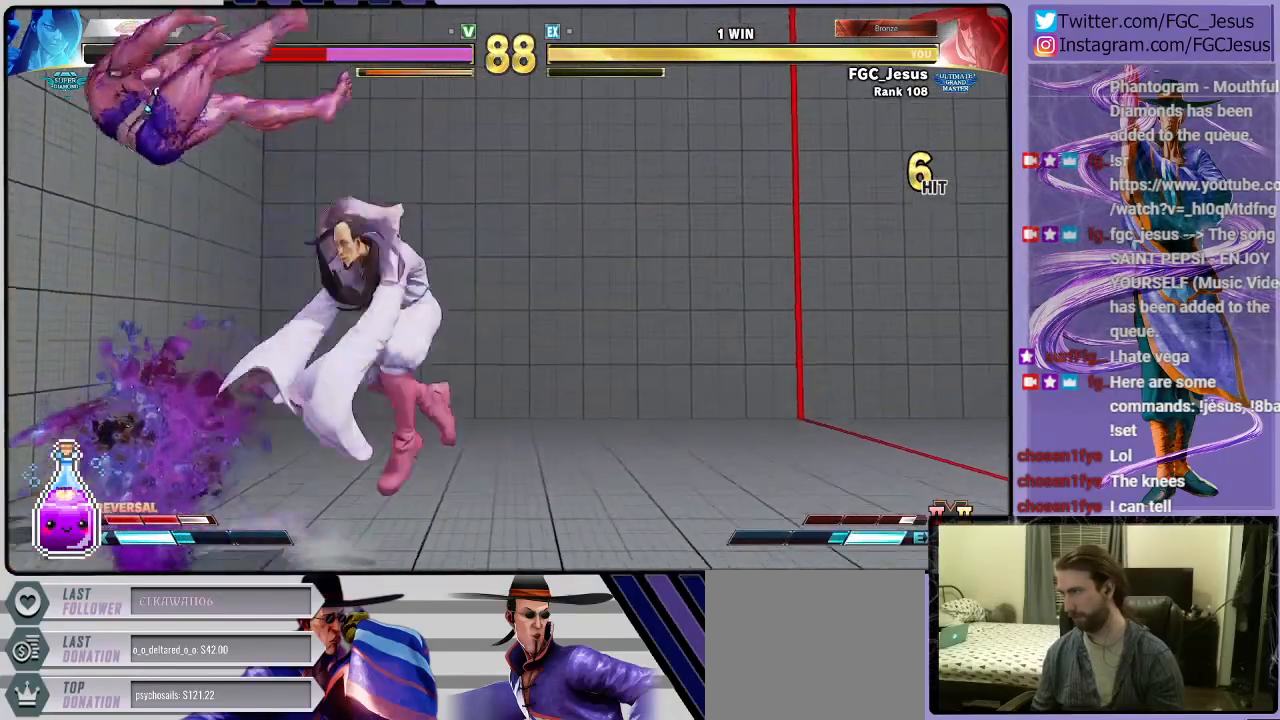
{"buttons": ["DPAD_DOWN", "DPAD_RIGHT"], "left_stick": "center", "right_stick": "center", "events": [[300, "CIRCLE", "down"], [433, "CIRCLE", "up"]]}
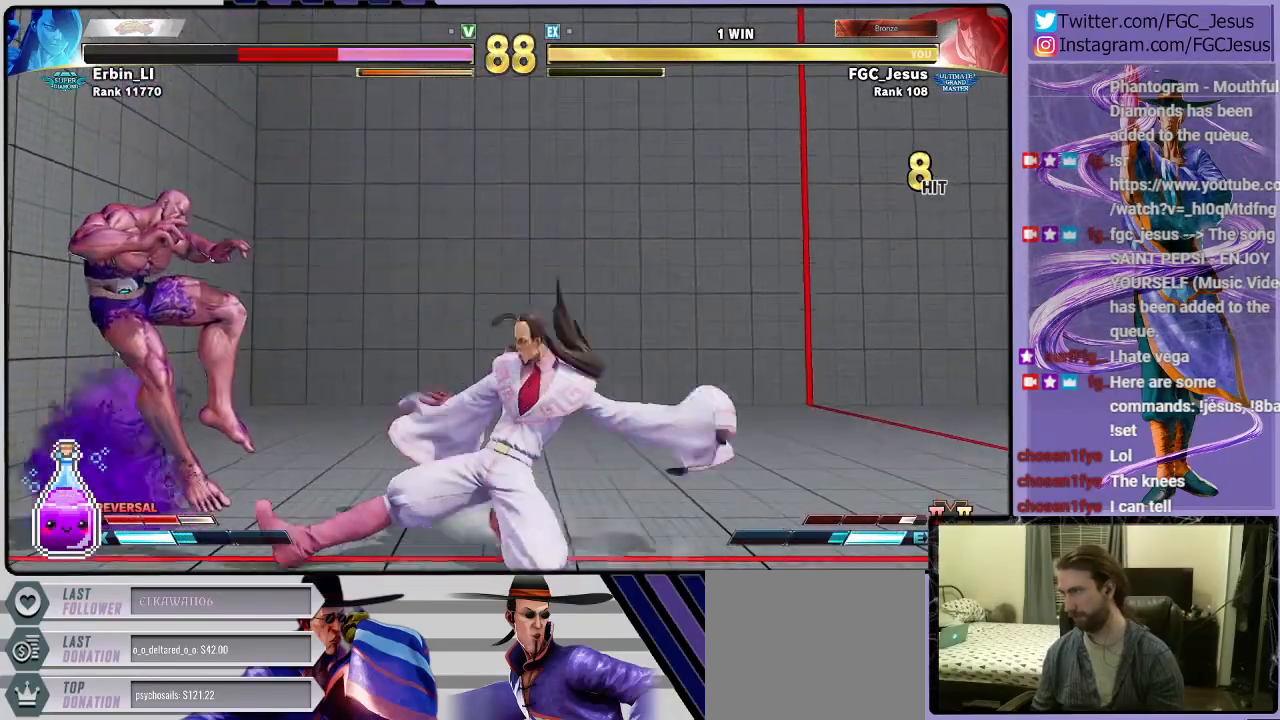
{"buttons": ["DPAD_DOWN", "DPAD_RIGHT"], "left_stick": "center", "right_stick": "center", "events": [[167, "DPAD_DOWN", "up"], [167, "DPAD_LEFT", "down"], [167, "DPAD_RIGHT", "up"], [167, "TRIANGLE", "down"], [200, "DPAD_DOWN", "down"], [200, "R1", "down"], [234, "DPAD_LEFT", "up"], [234, "DPAD_RIGHT", "down"], [300, "R1", "up"], [300, "TRIANGLE", "up"]]}
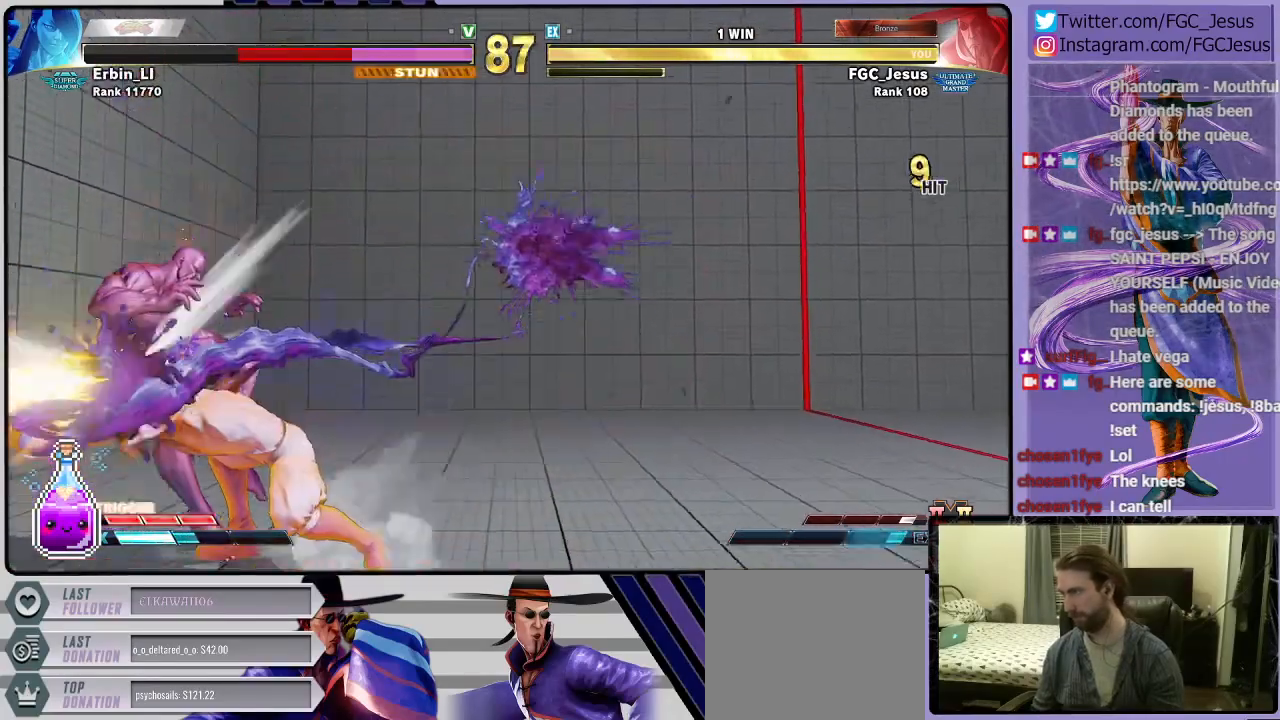
{"buttons": ["DPAD_LEFT"], "left_stick": "center", "right_stick": "center", "events": [[300, "DPAD_DOWN", "up"], [333, "DPAD_RIGHT", "up"], [500, "DPAD_LEFT", "down"]]}
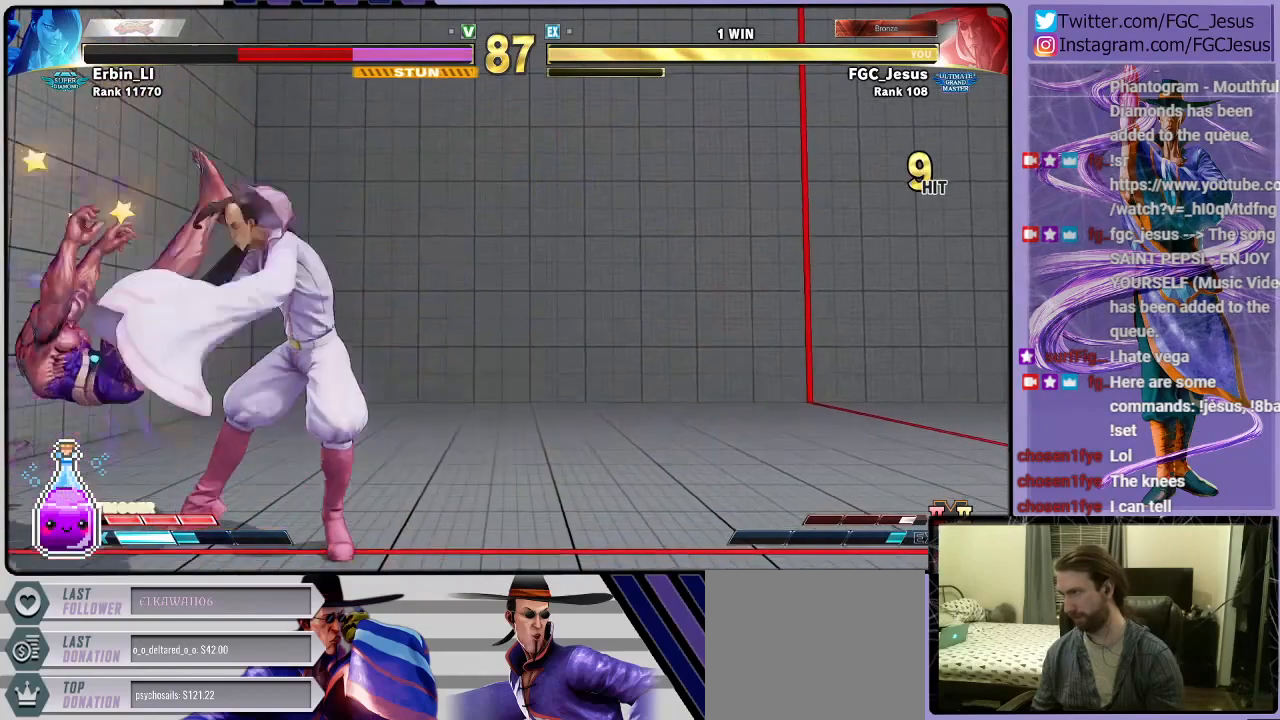
{"buttons": ["DPAD_LEFT"], "left_stick": "center", "right_stick": "center", "events": [[67, "DPAD_LEFT", "up"], [134, "DPAD_LEFT", "down"], [234, "DPAD_LEFT", "up"], [300, "DPAD_LEFT", "down"], [367, "DPAD_LEFT", "up"], [400, "DPAD_LEFT", "down"]]}
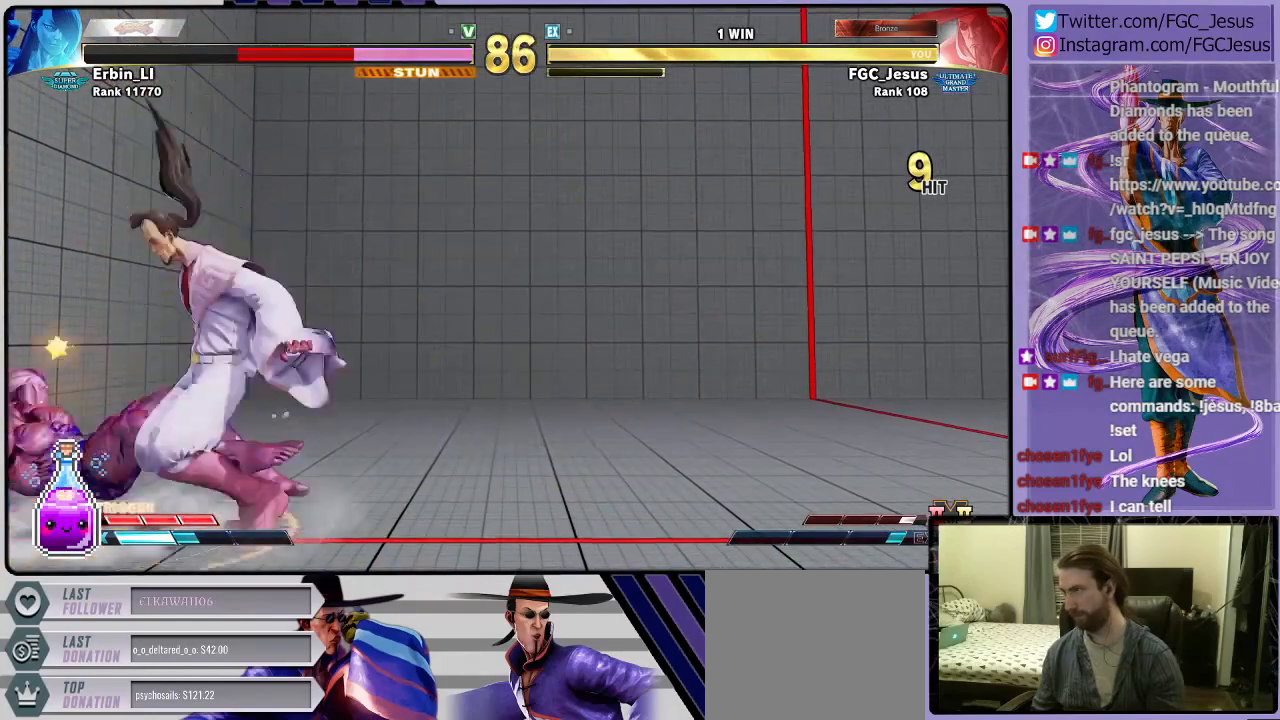
{"buttons": [], "left_stick": "center", "right_stick": "center", "events": [[33, "DPAD_LEFT", "up"]]}
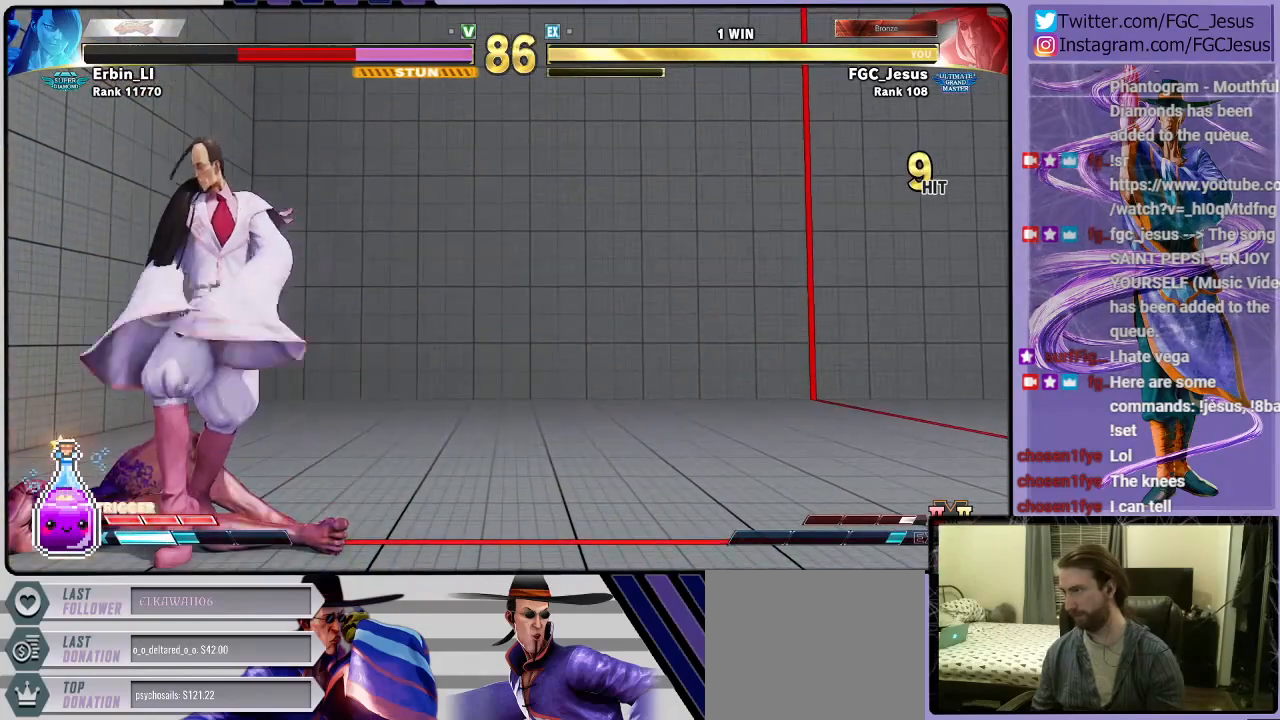
{"buttons": ["DPAD_RIGHT"], "left_stick": "center", "right_stick": "center", "events": [[67, "DPAD_UP", "down"], [200, "DPAD_UP", "up"], [267, "DPAD_RIGHT", "down"]]}
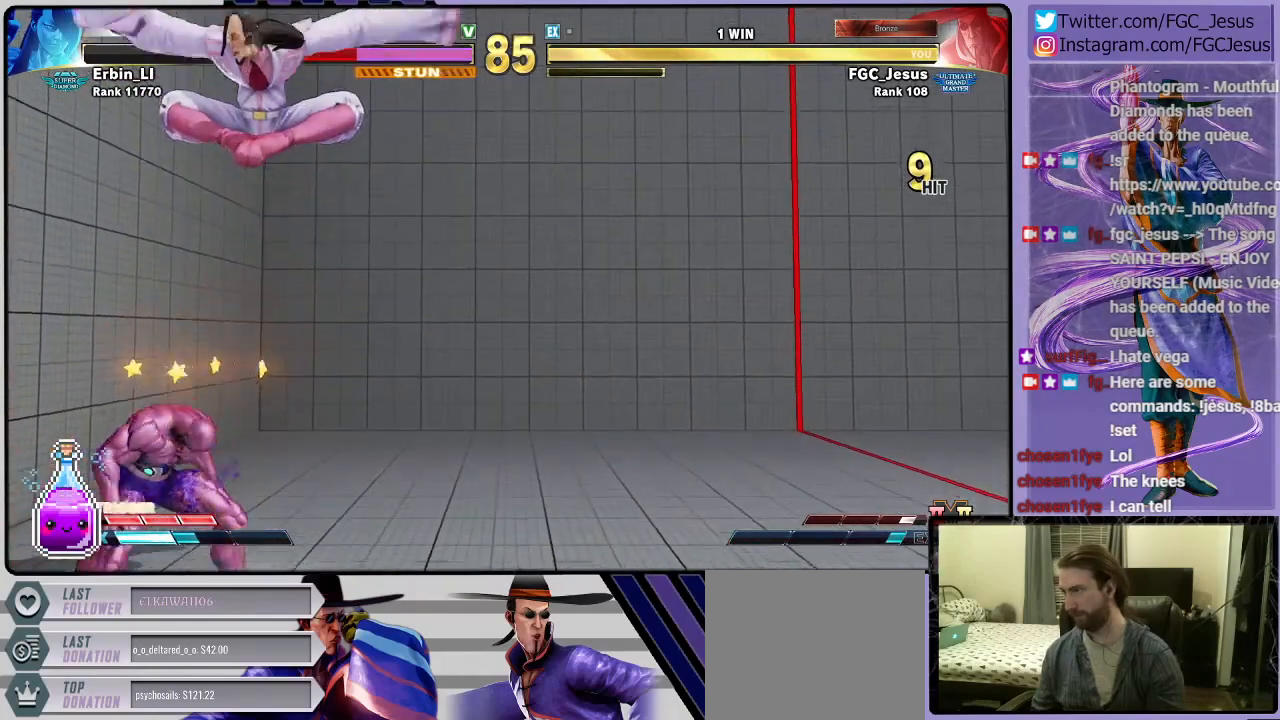
{"buttons": ["DPAD_RIGHT"], "left_stick": "center", "right_stick": "center", "events": [[233, "R1", "down"], [400, "R1", "up"]]}
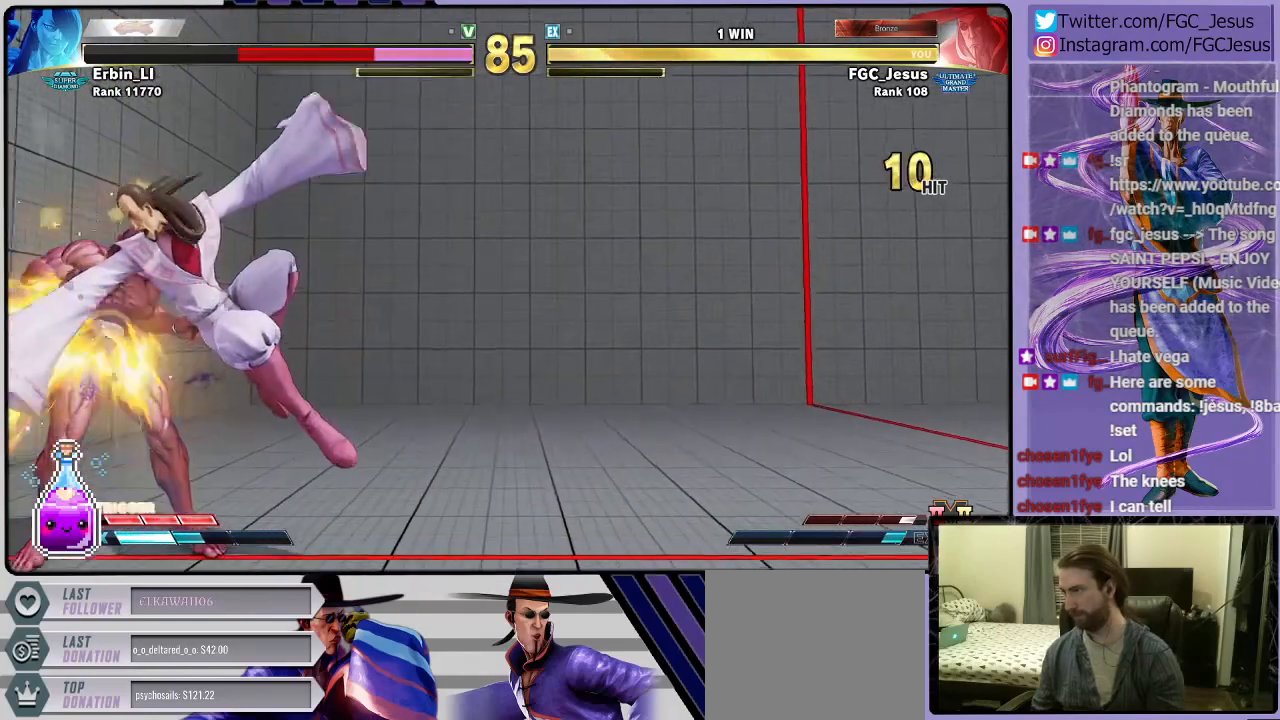
{"buttons": ["DPAD_RIGHT"], "left_stick": "center", "right_stick": "center", "events": [[167, "R2", "down"], [367, "R2", "up"]]}
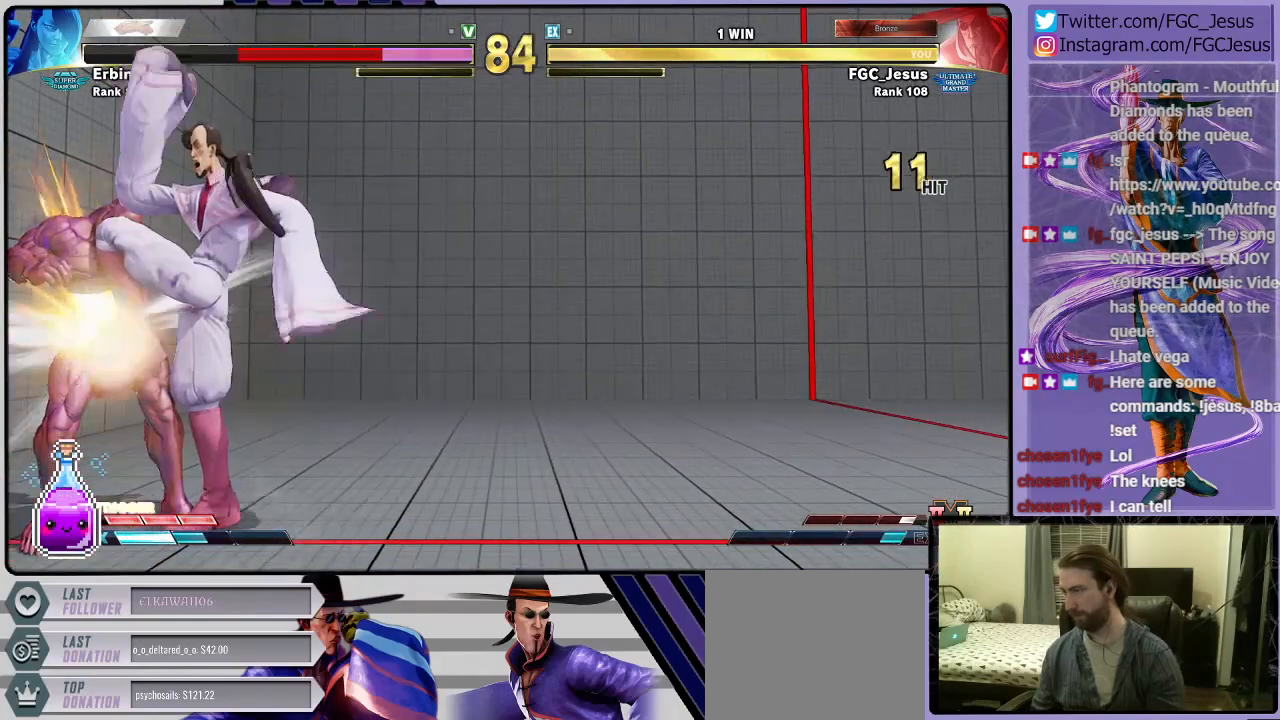
{"buttons": ["DPAD_RIGHT"], "left_stick": "center", "right_stick": "center", "events": []}
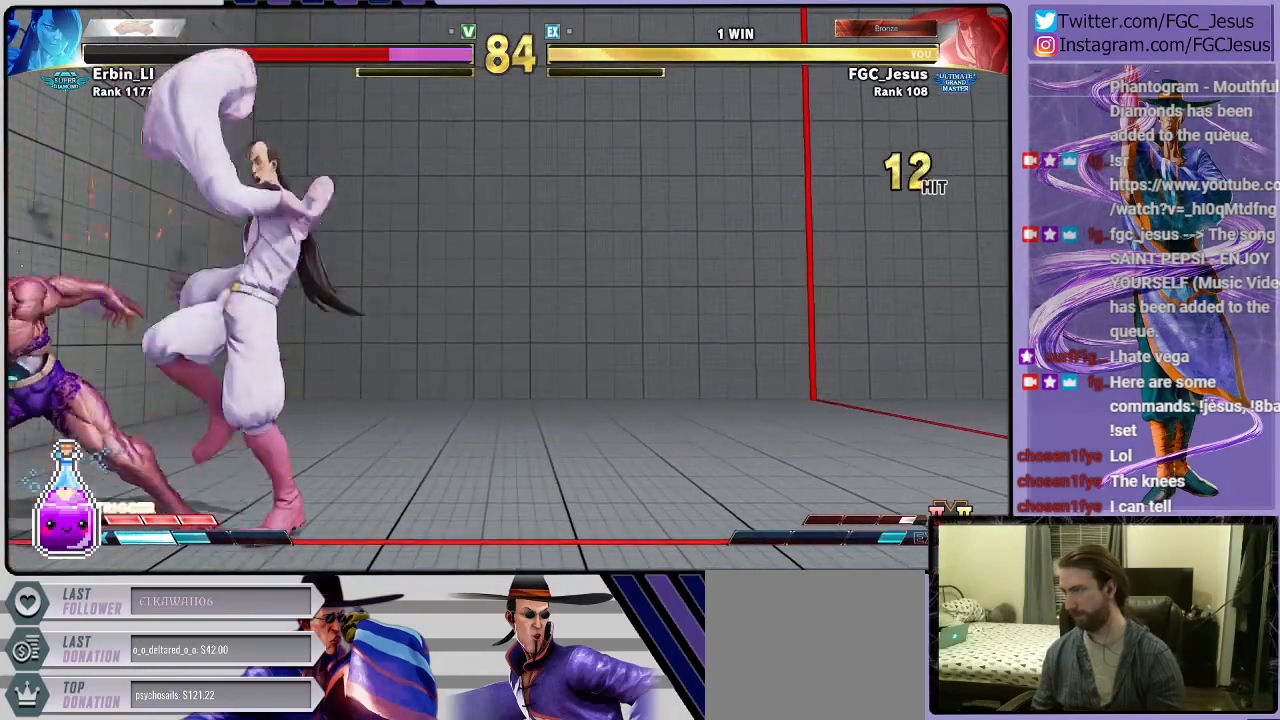
{"buttons": ["DPAD_DOWN", "DPAD_RIGHT"], "left_stick": "center", "right_stick": "center", "events": [[167, "CIRCLE", "down"], [200, "DPAD_DOWN", "down"], [233, "CIRCLE", "up"], [233, "DPAD_DOWN", "up"], [233, "DPAD_LEFT", "down"], [233, "DPAD_RIGHT", "up"], [300, "CIRCLE", "down"], [300, "DPAD_DOWN", "down"], [300, "DPAD_LEFT", "up"], [333, "DPAD_RIGHT", "down"], [367, "CIRCLE", "up"], [400, "CIRCLE", "down"], [500, "CIRCLE", "up"]]}
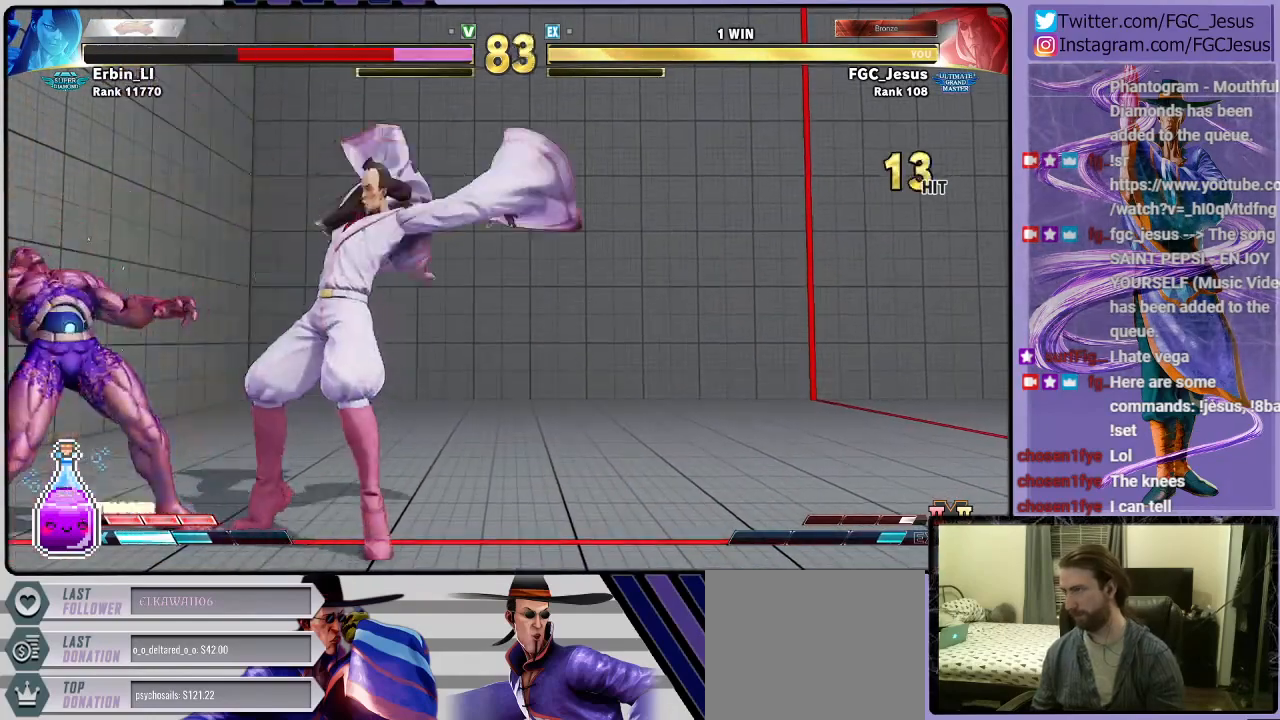
{"buttons": [], "left_stick": "center", "right_stick": "center", "events": [[134, "DPAD_DOWN", "up"], [200, "DPAD_RIGHT", "up"]]}
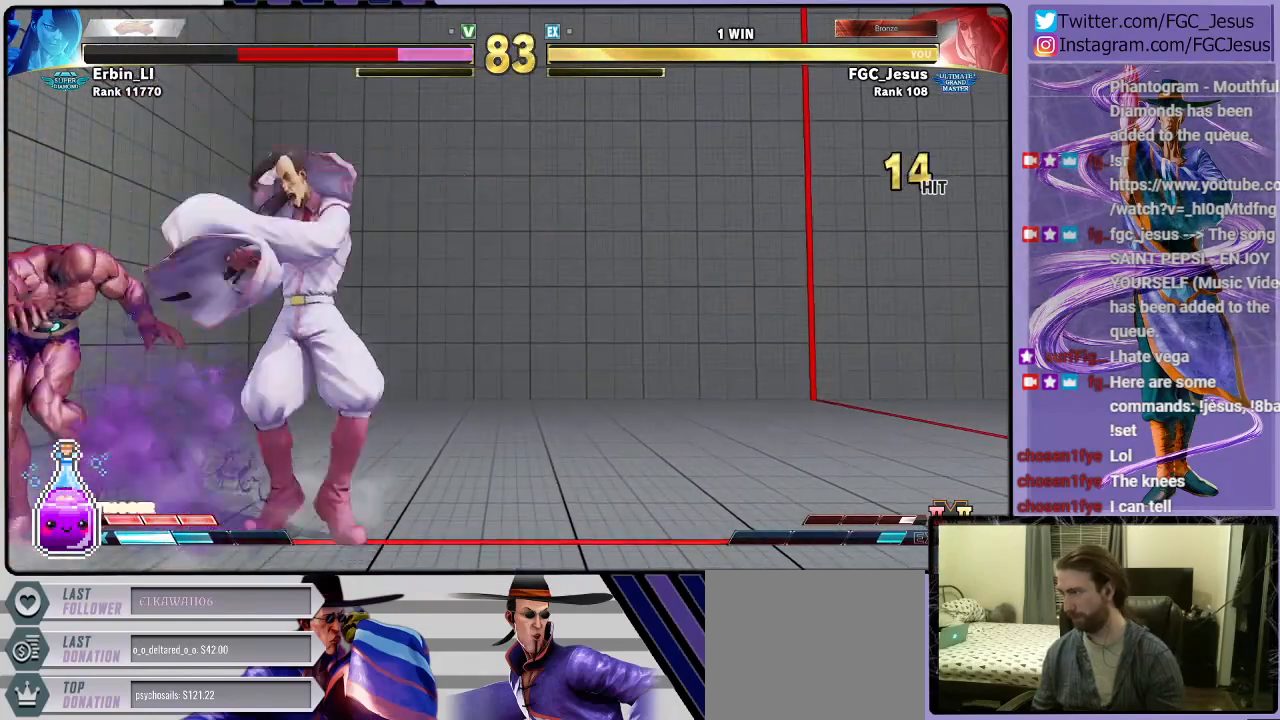
{"buttons": ["DPAD_DOWN", "DPAD_RIGHT"], "left_stick": "center", "right_stick": "center", "events": [[33, "DPAD_LEFT", "down"], [200, "CROSS", "down"], [200, "SQUARE", "down"], [233, "DPAD_DOWN", "down"], [233, "DPAD_LEFT", "up"], [233, "DPAD_RIGHT", "down"], [300, "CROSS", "up"], [300, "SQUARE", "up"]]}
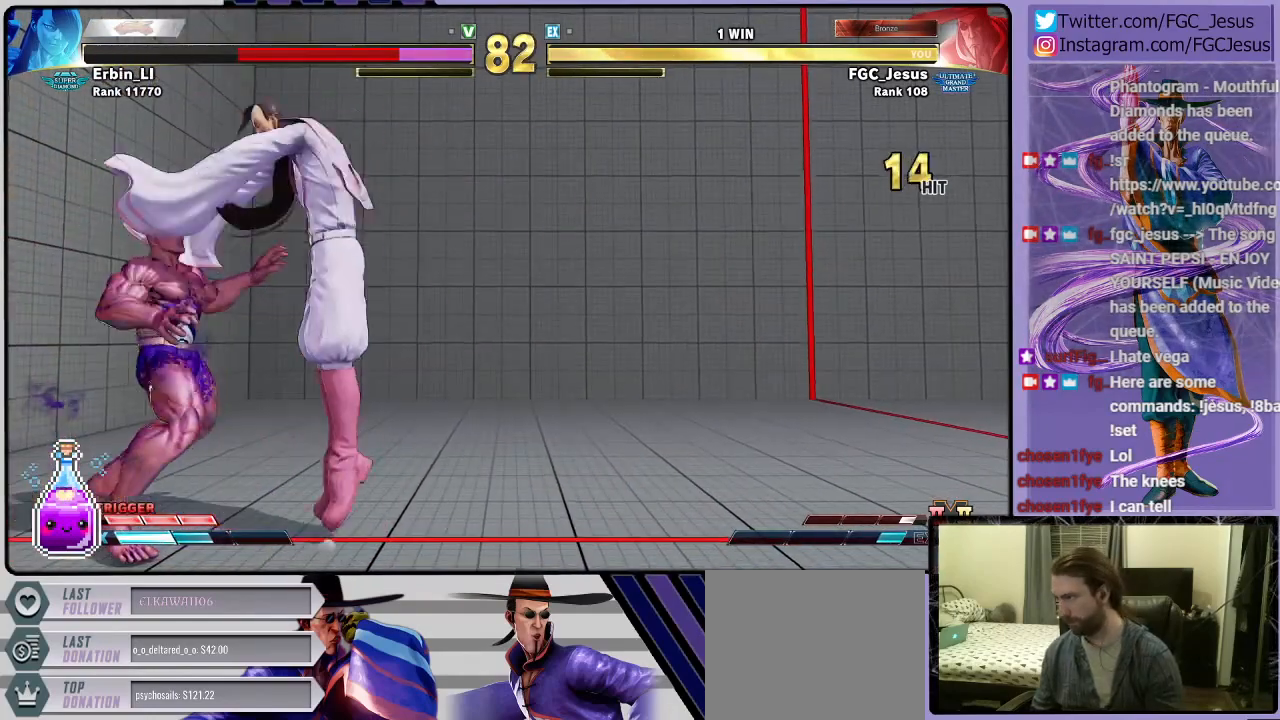
{"buttons": ["DPAD_DOWN", "DPAD_RIGHT"], "left_stick": "center", "right_stick": "center", "events": []}
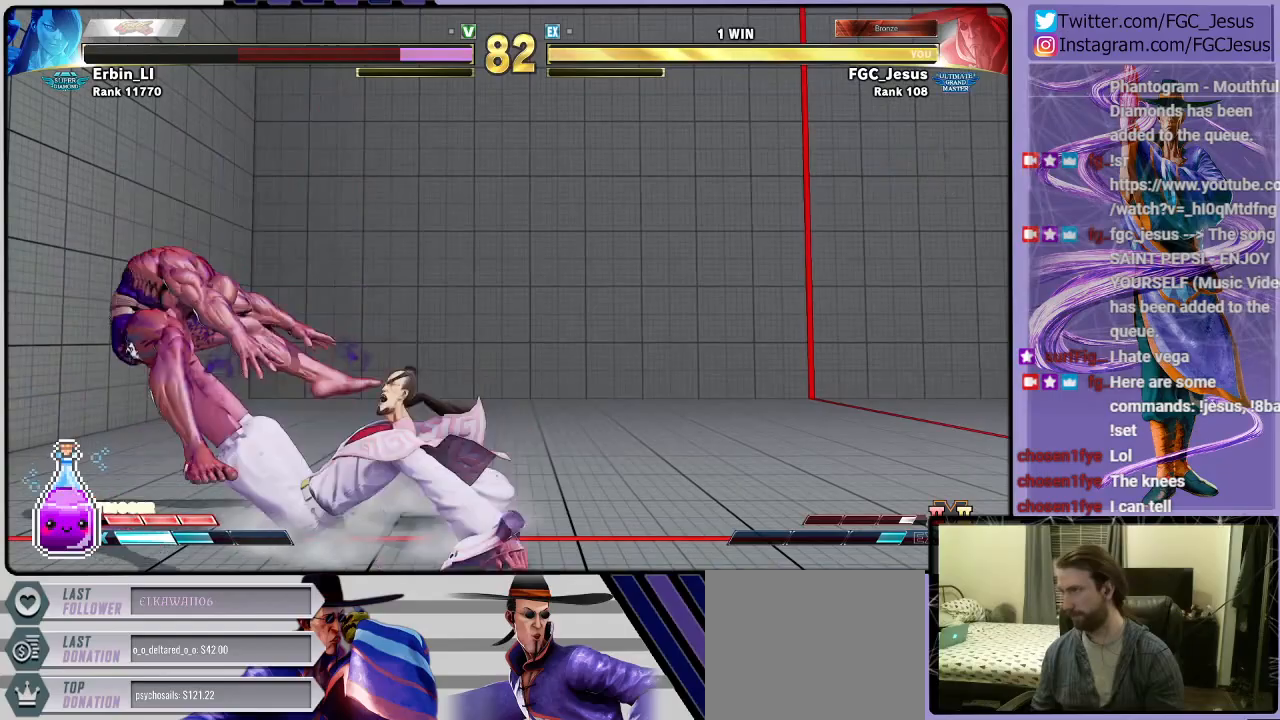
{"buttons": ["DPAD_DOWN", "DPAD_RIGHT"], "left_stick": "center", "right_stick": "center", "events": []}
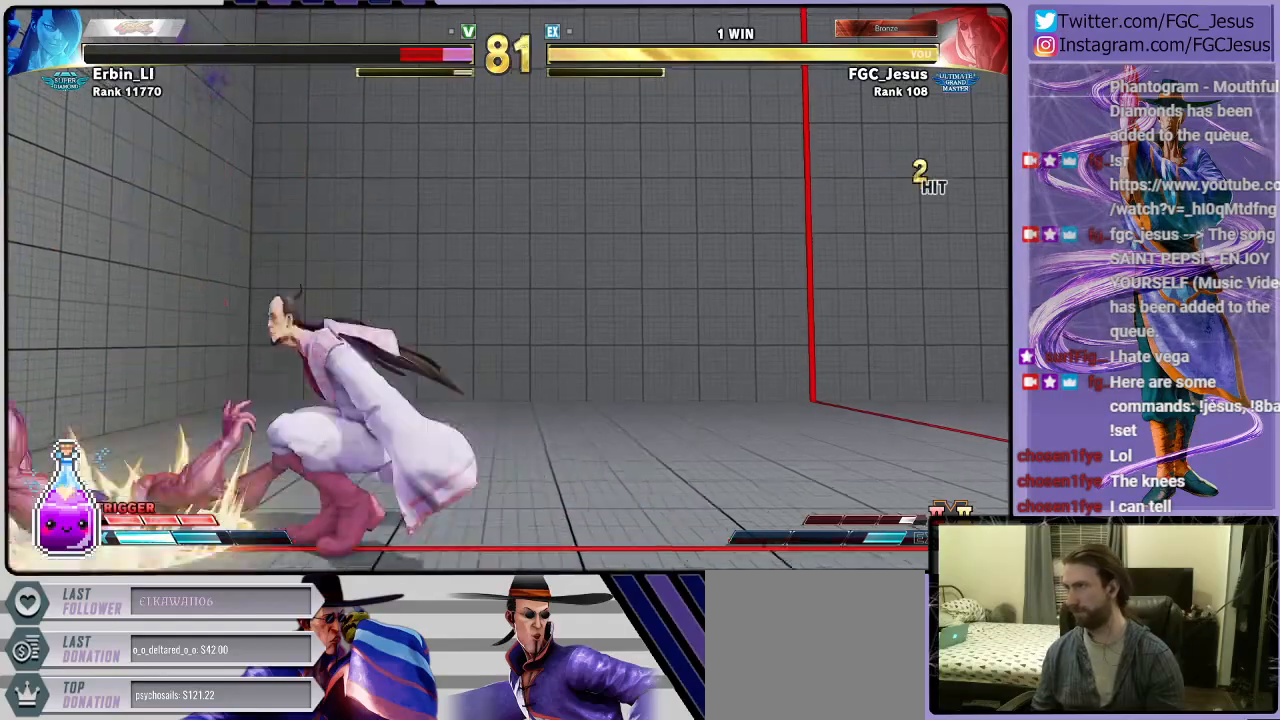
{"buttons": ["DPAD_DOWN", "DPAD_RIGHT"], "left_stick": "center", "right_stick": "center", "events": []}
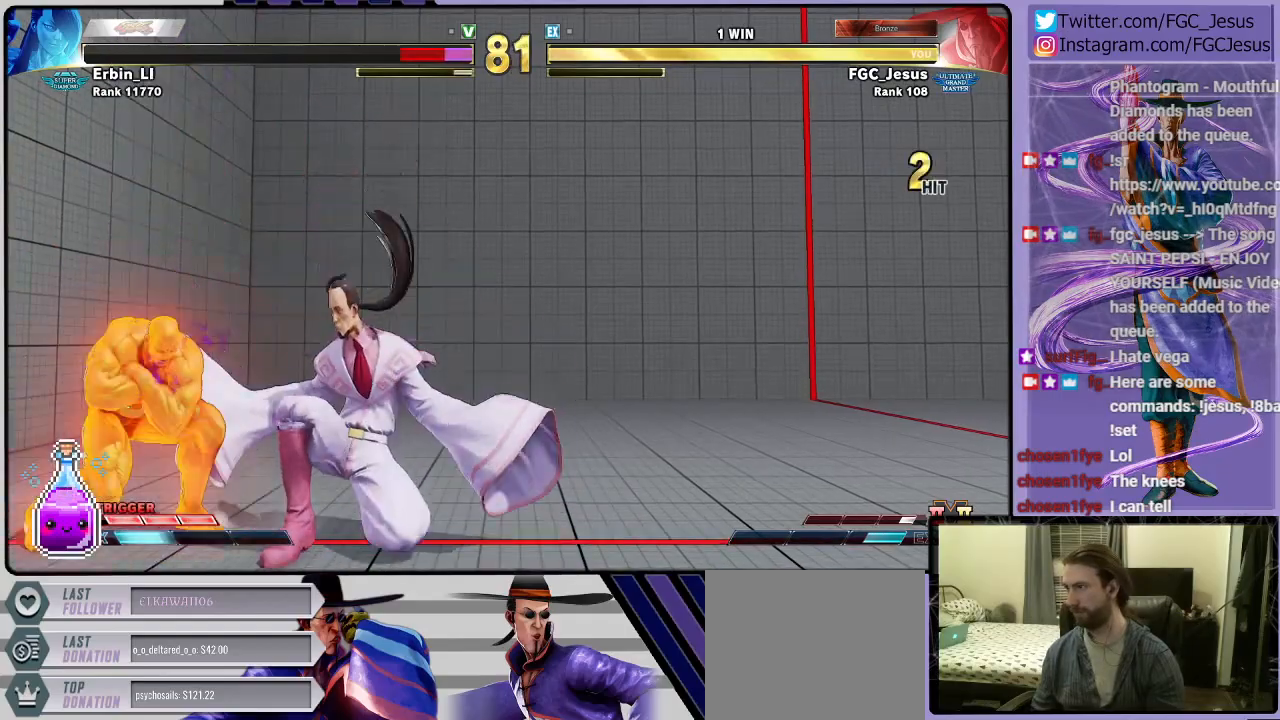
{"buttons": [], "left_stick": "center", "right_stick": "center", "events": [[433, "DPAD_DOWN", "up"], [467, "DPAD_RIGHT", "up"]]}
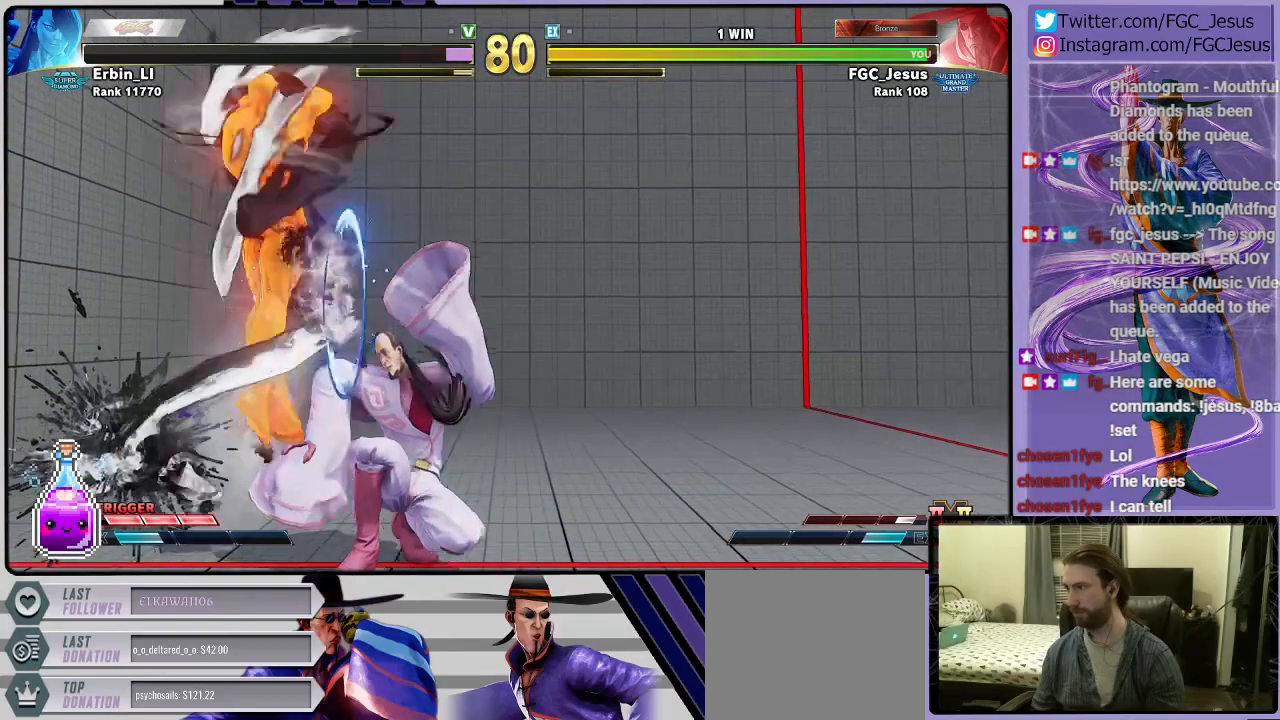
{"buttons": [], "left_stick": "center", "right_stick": "center", "events": []}
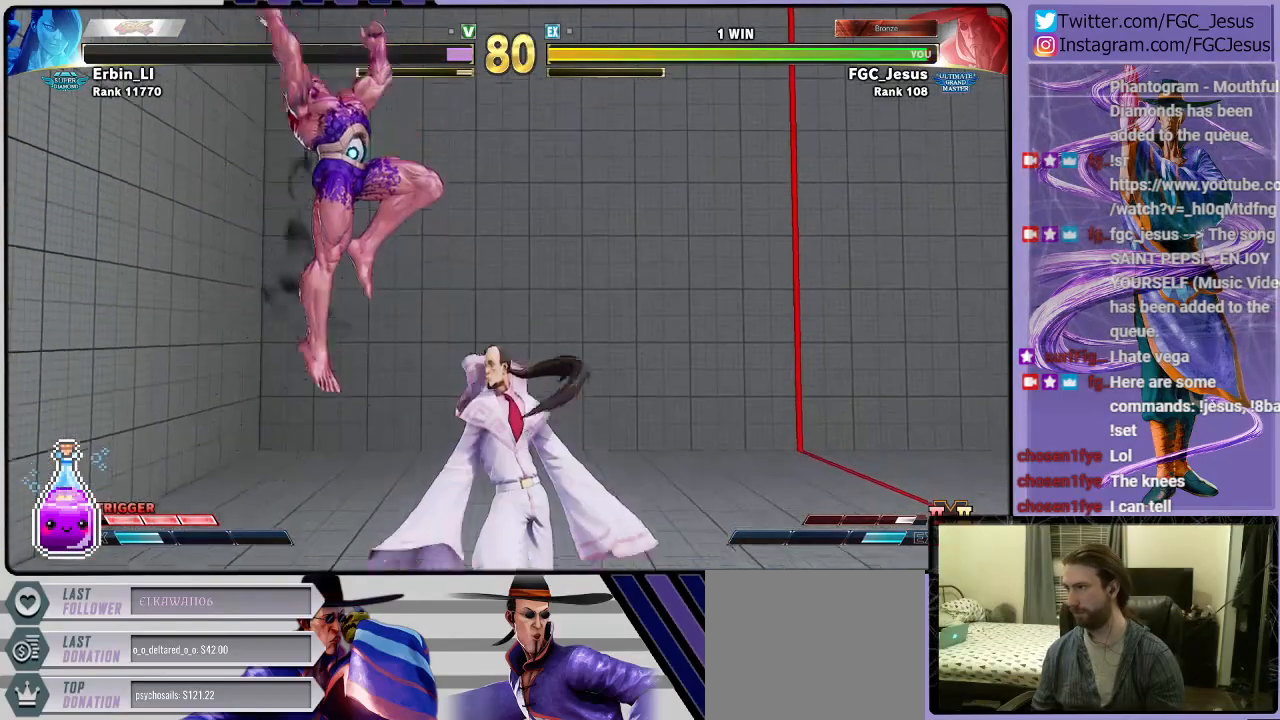
{"buttons": [], "left_stick": "center", "right_stick": "center", "events": [[167, "R1", "down"], [267, "R1", "up"]]}